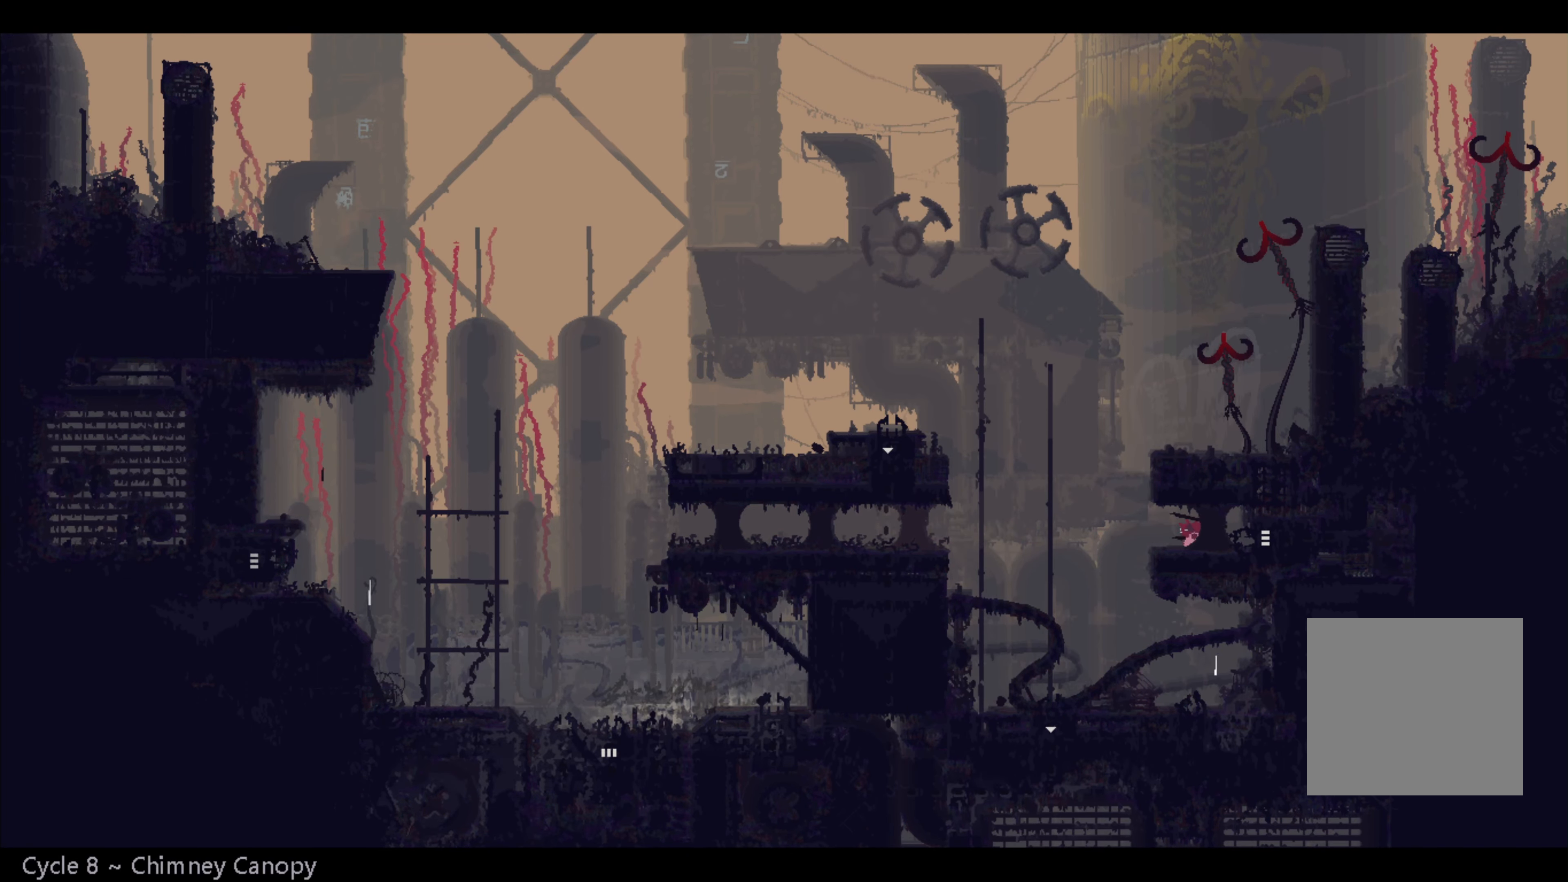
Gameplay with a controller (Xbox layout); each line is a JSON object with the inputs held at the frame after it (dt_ms = milliseconds from this image to that frame). "events" lists button and stick changes between this image and that frame as [ms after this image, input, new state], when the widget could be followed in between. Not read: R3.
{"dt_ms": 500, "buttons": [], "left_stick": "right", "right_stick": "center", "events": []}
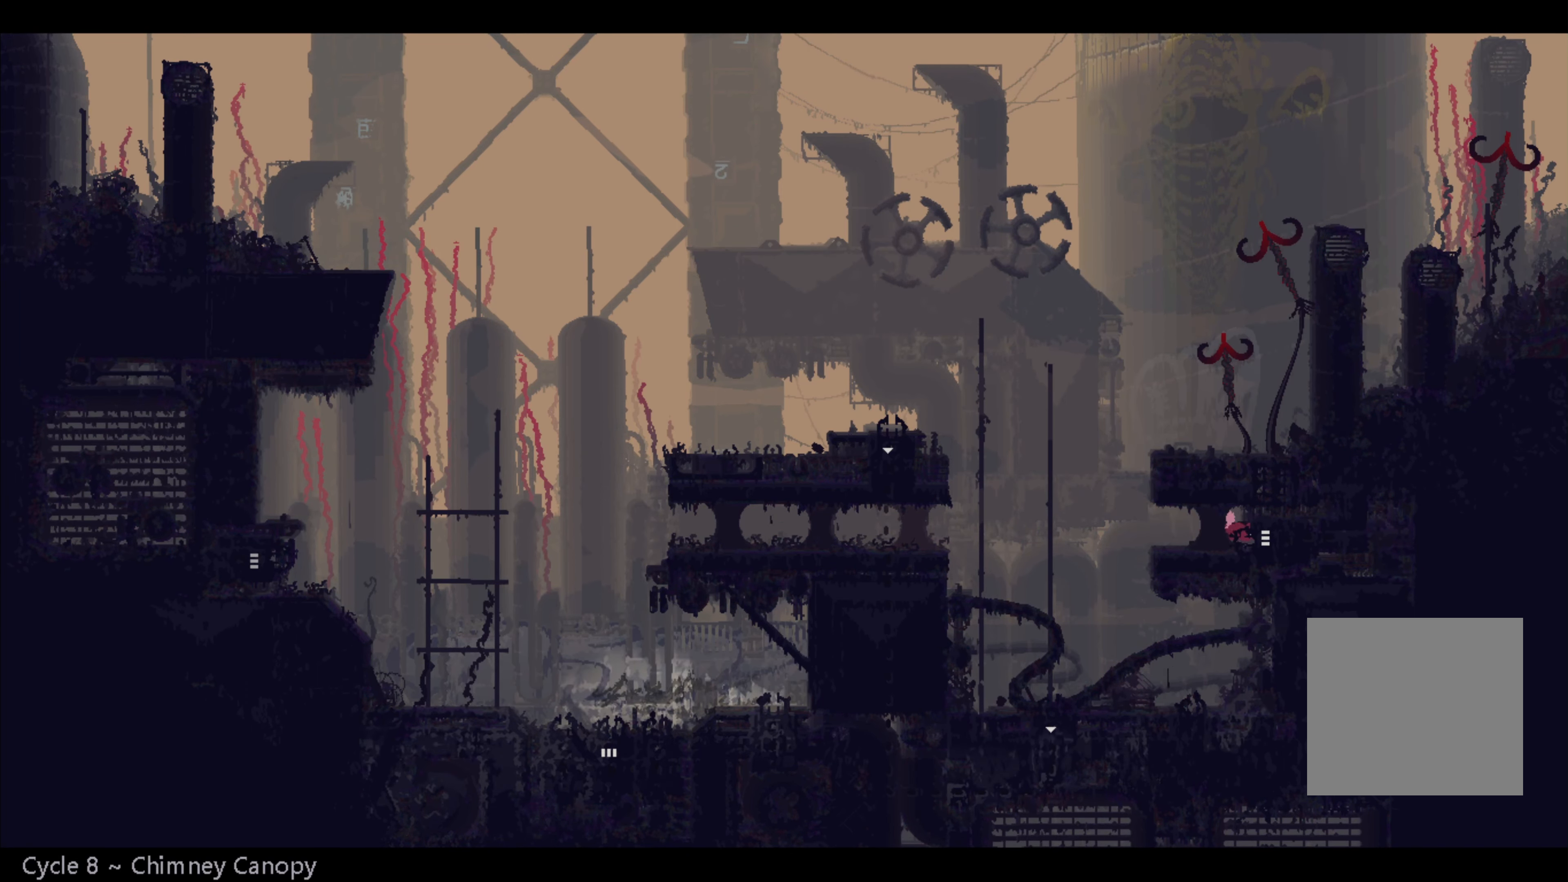
{"dt_ms": 500, "buttons": [], "left_stick": "right", "right_stick": "center", "events": []}
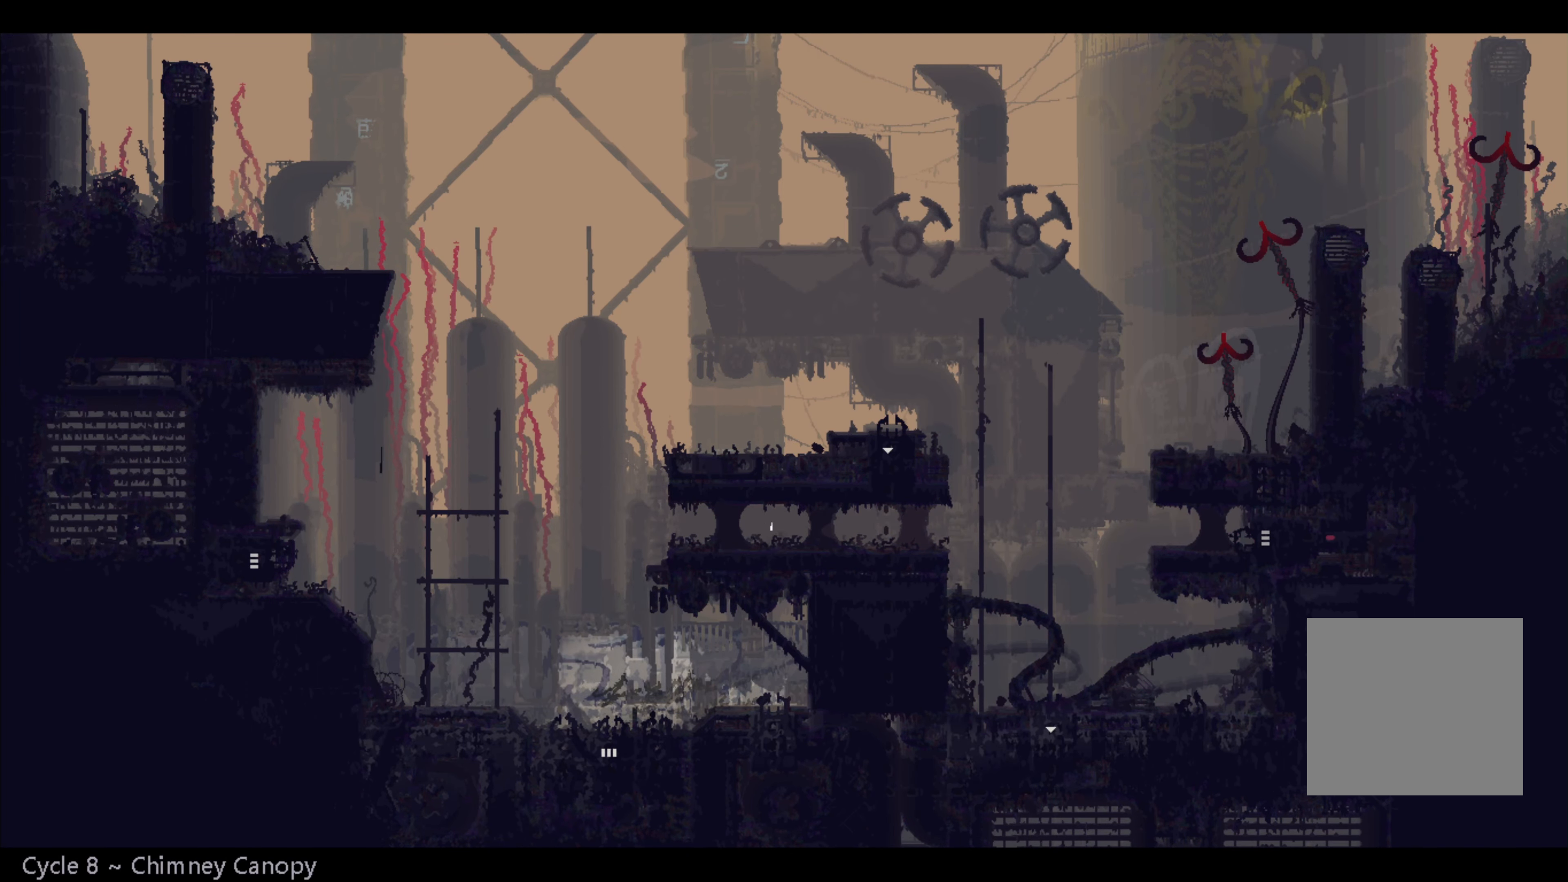
{"dt_ms": 500, "buttons": [], "left_stick": "center", "right_stick": "center", "events": [[83, "left_stick", "center"]]}
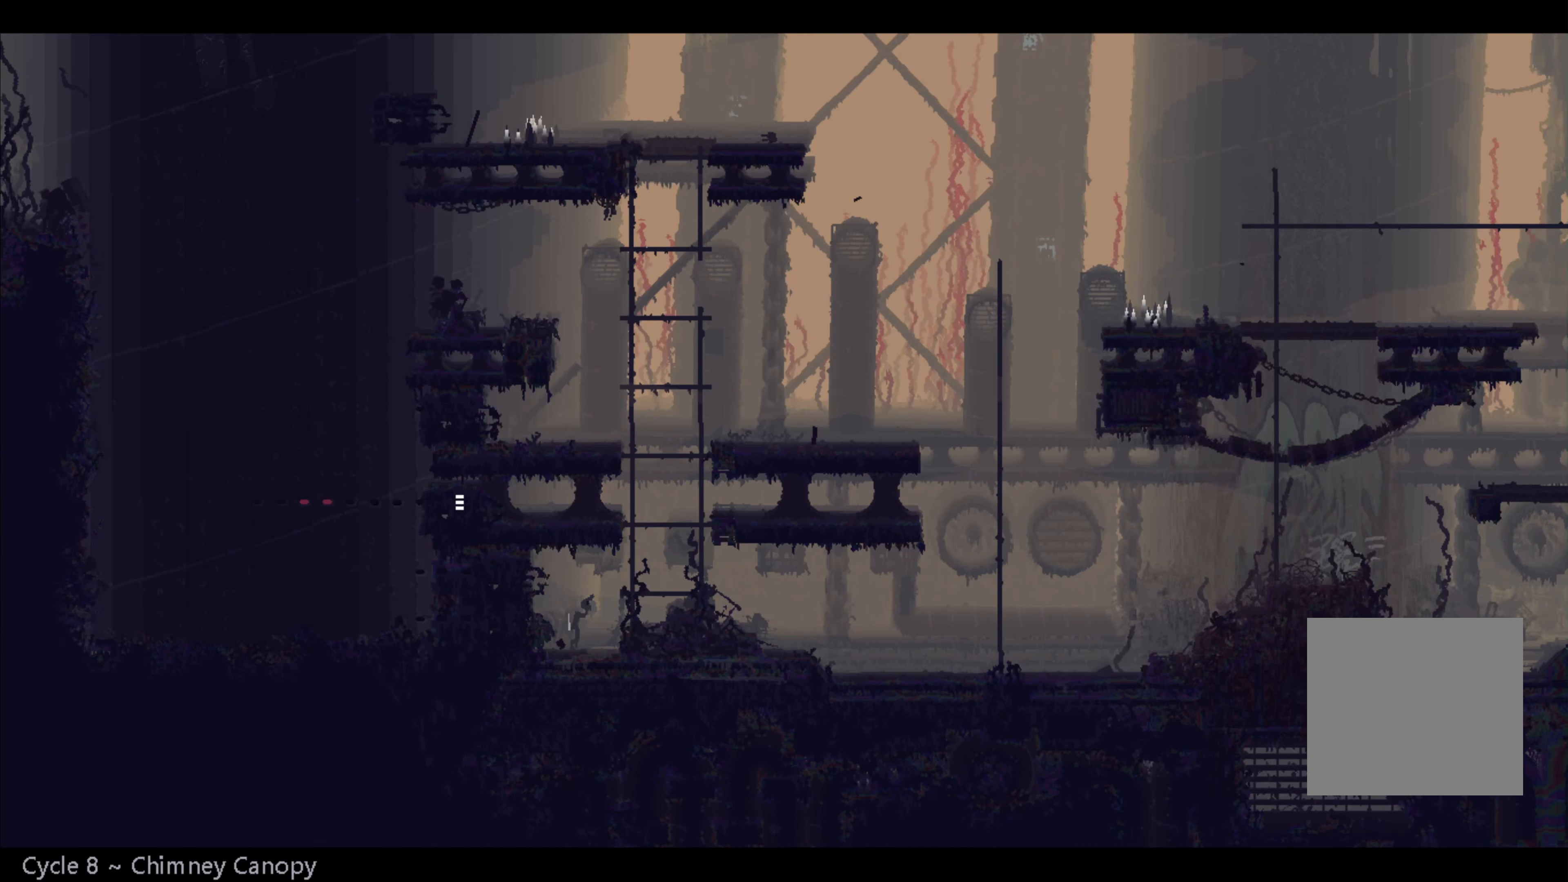
{"dt_ms": 500, "buttons": [], "left_stick": "right", "right_stick": "center", "events": [[100, "left_stick", "right"]]}
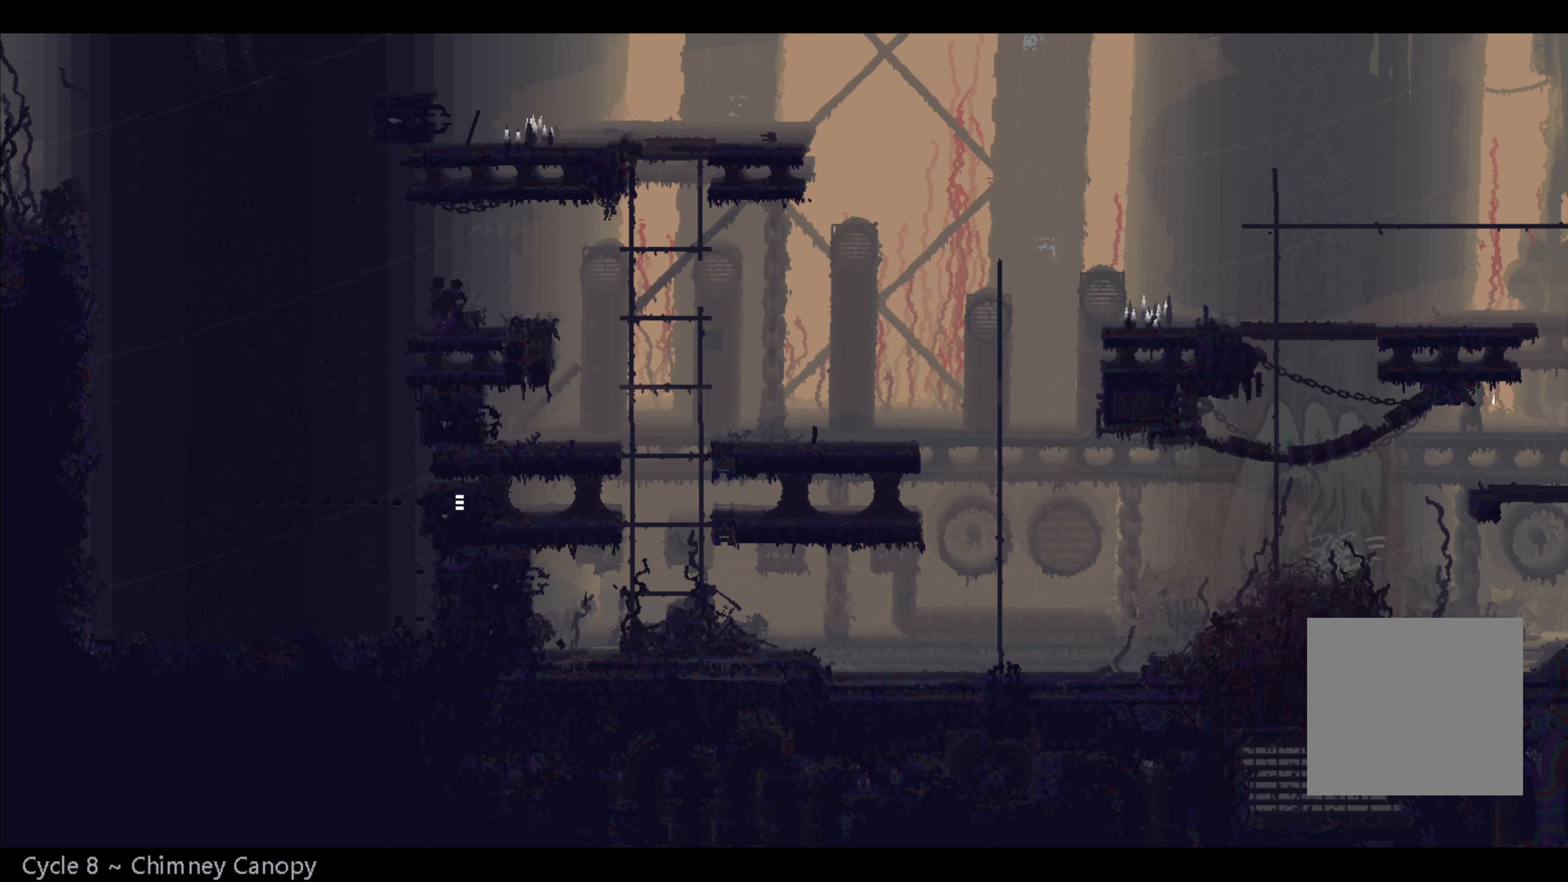
{"dt_ms": 500, "buttons": [], "left_stick": "right", "right_stick": "center", "events": []}
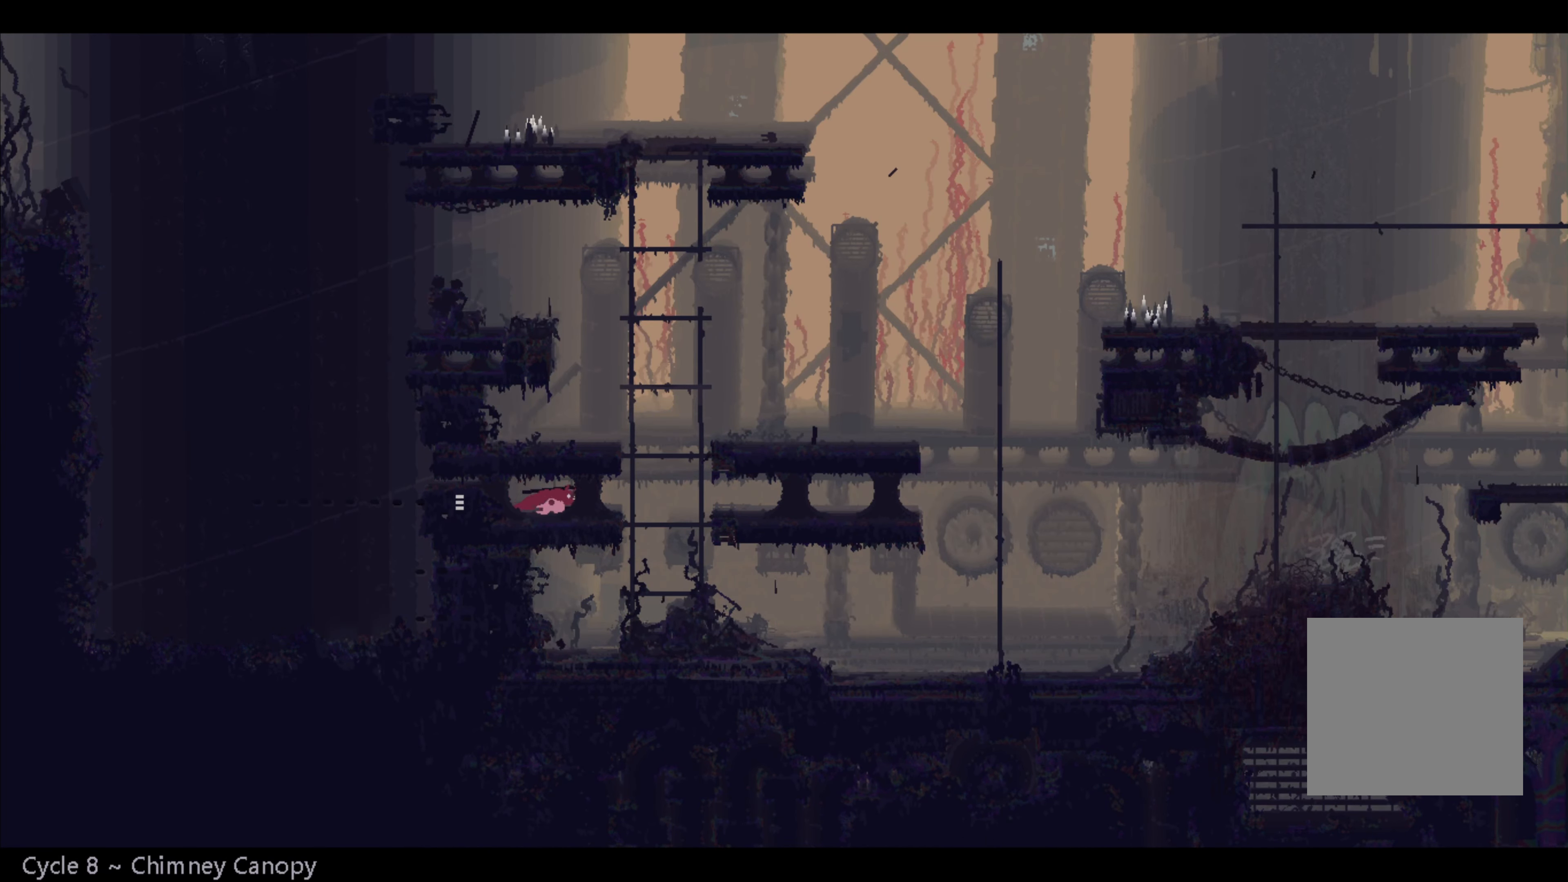
{"dt_ms": 500, "buttons": [], "left_stick": "right", "right_stick": "center", "events": []}
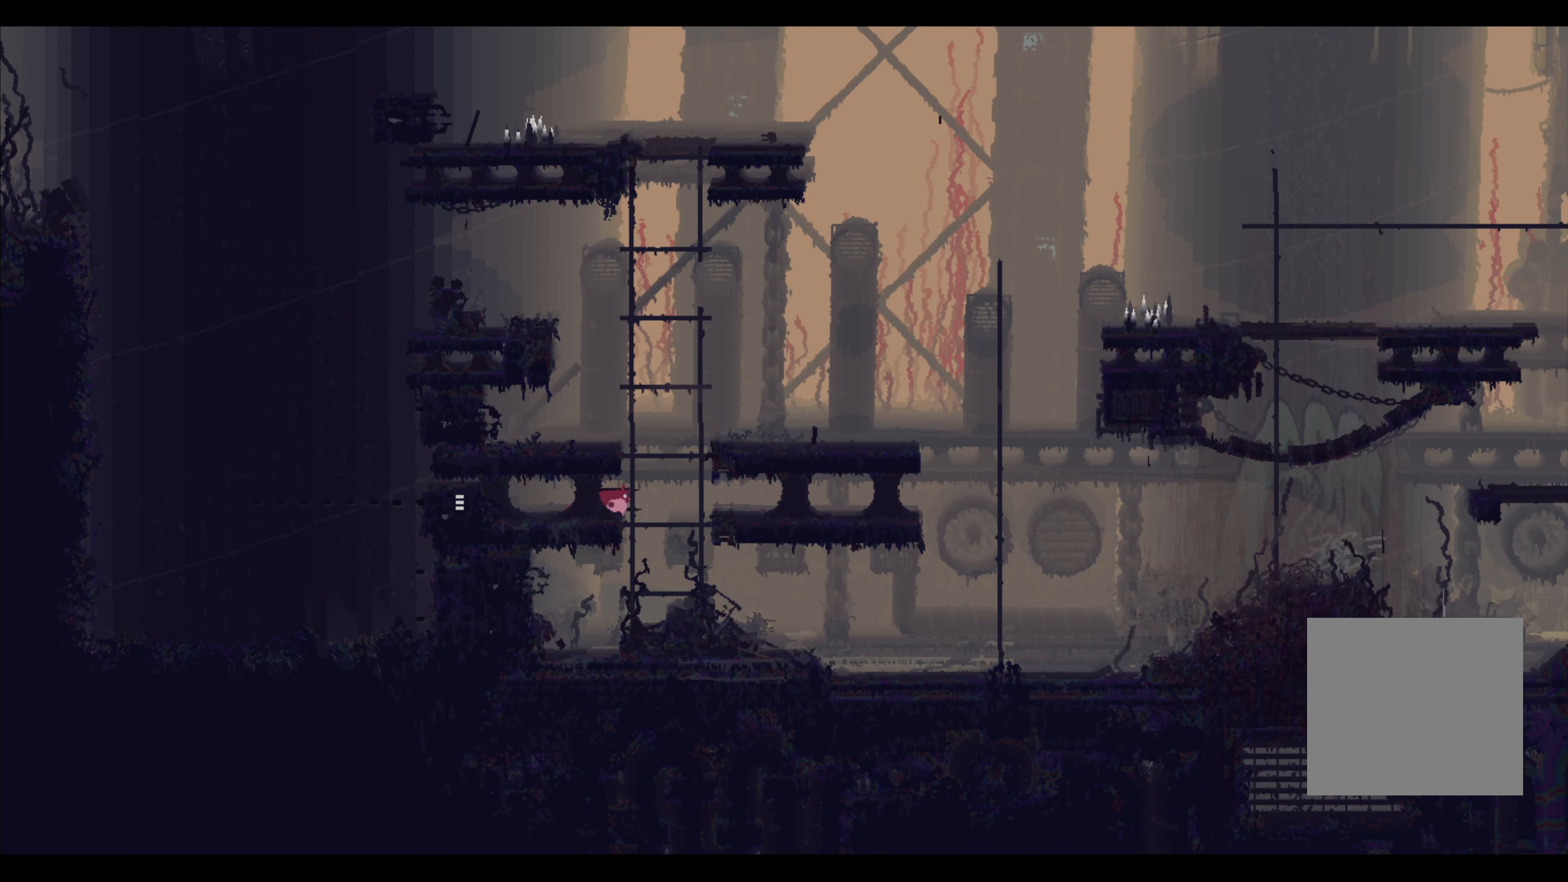
{"dt_ms": 500, "buttons": [], "left_stick": "right", "right_stick": "center", "events": []}
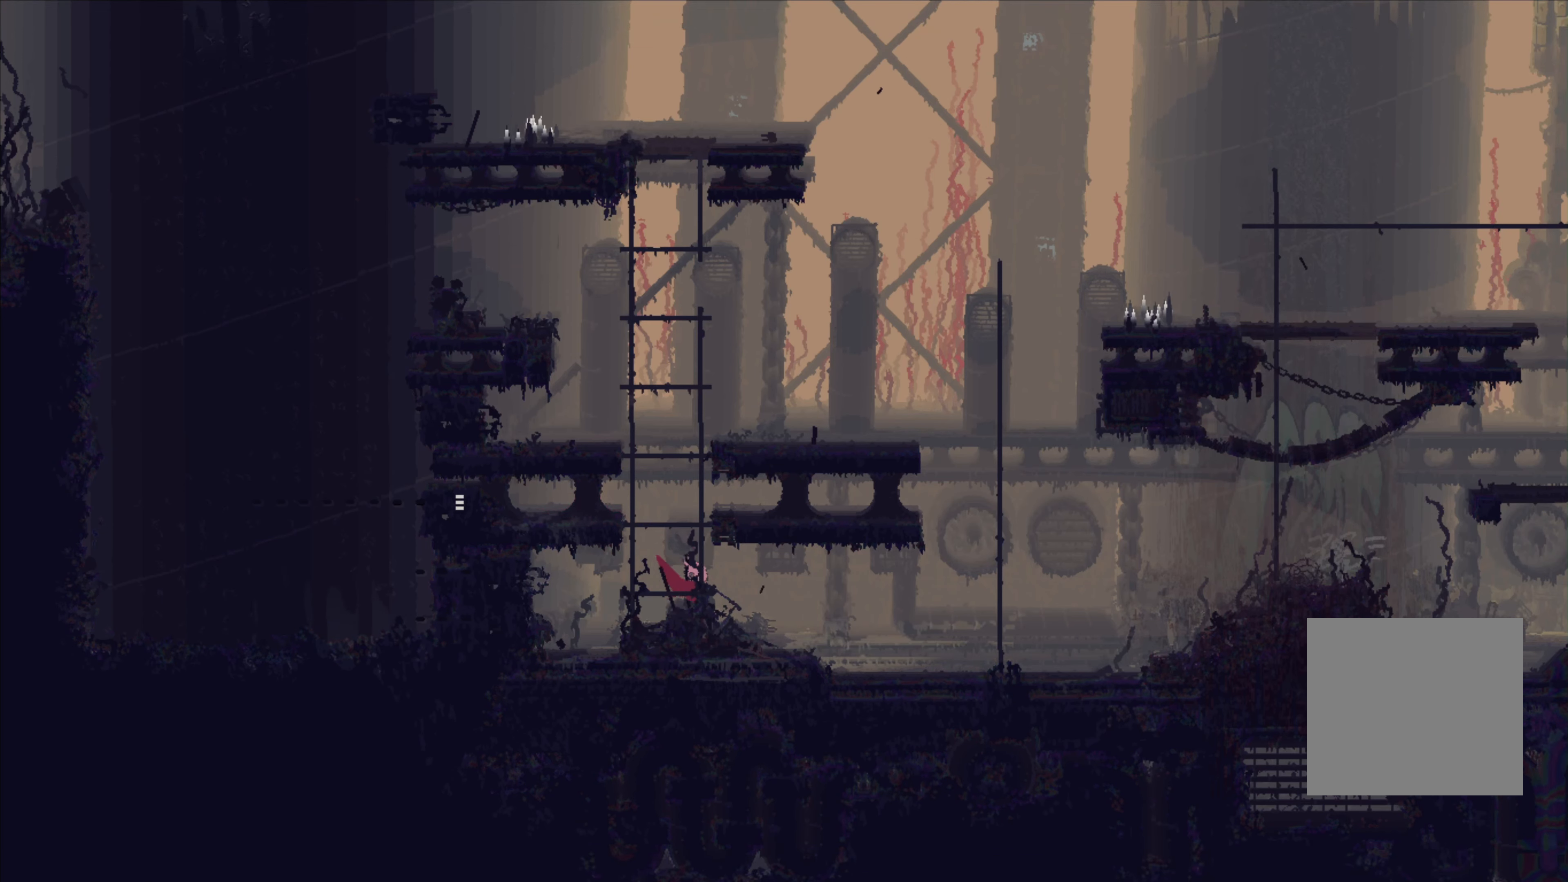
{"dt_ms": 500, "buttons": [], "left_stick": "up-right", "right_stick": "center", "events": [[450, "left_stick", "up-right"]]}
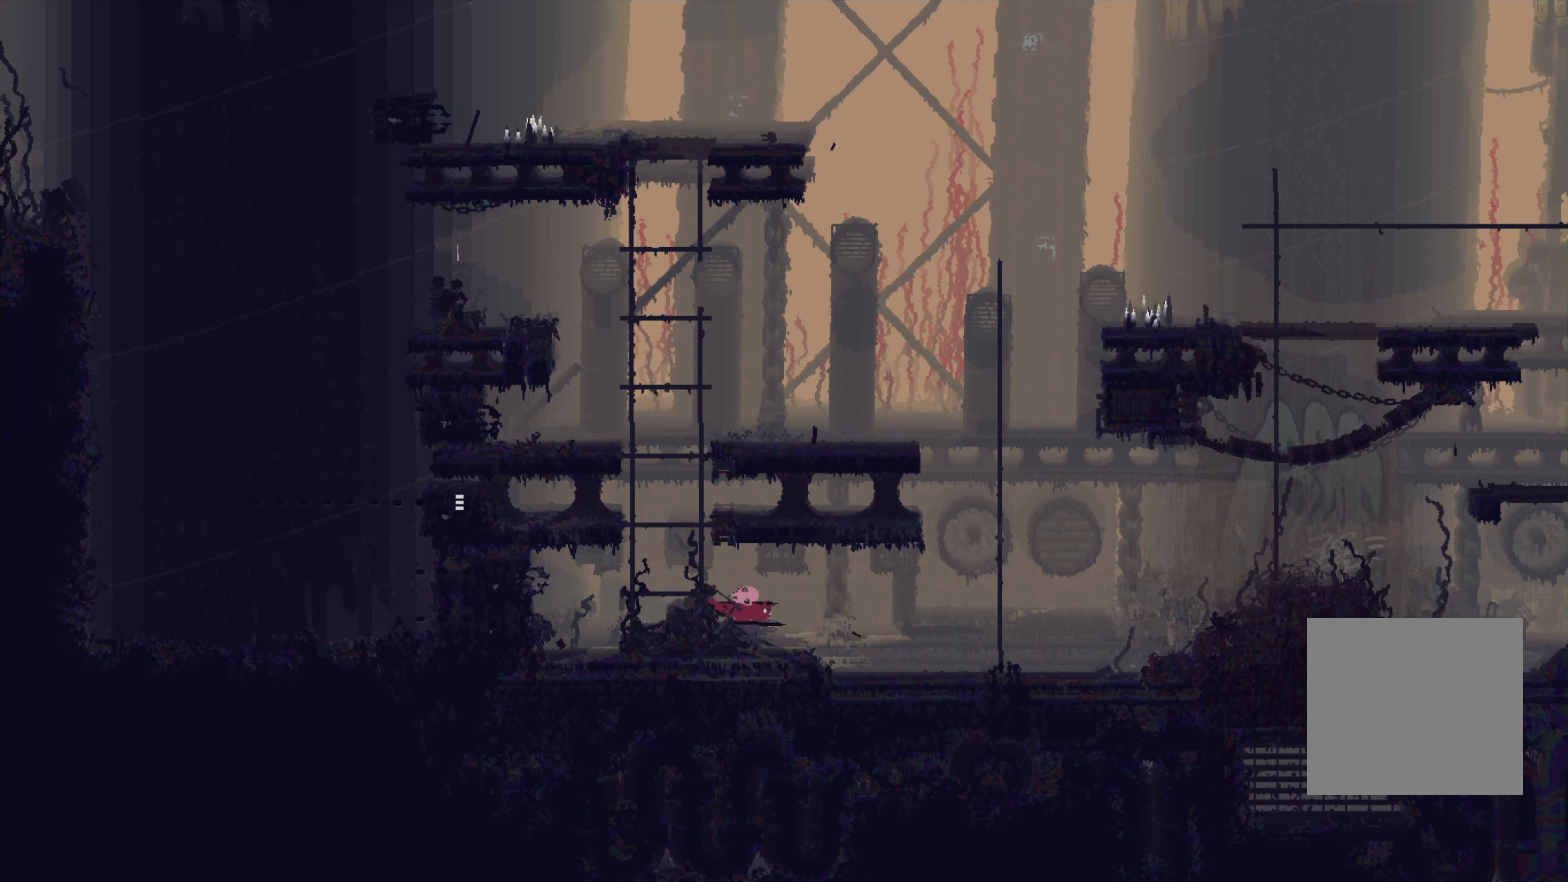
{"dt_ms": 500, "buttons": [], "left_stick": "up-right", "right_stick": "center", "events": []}
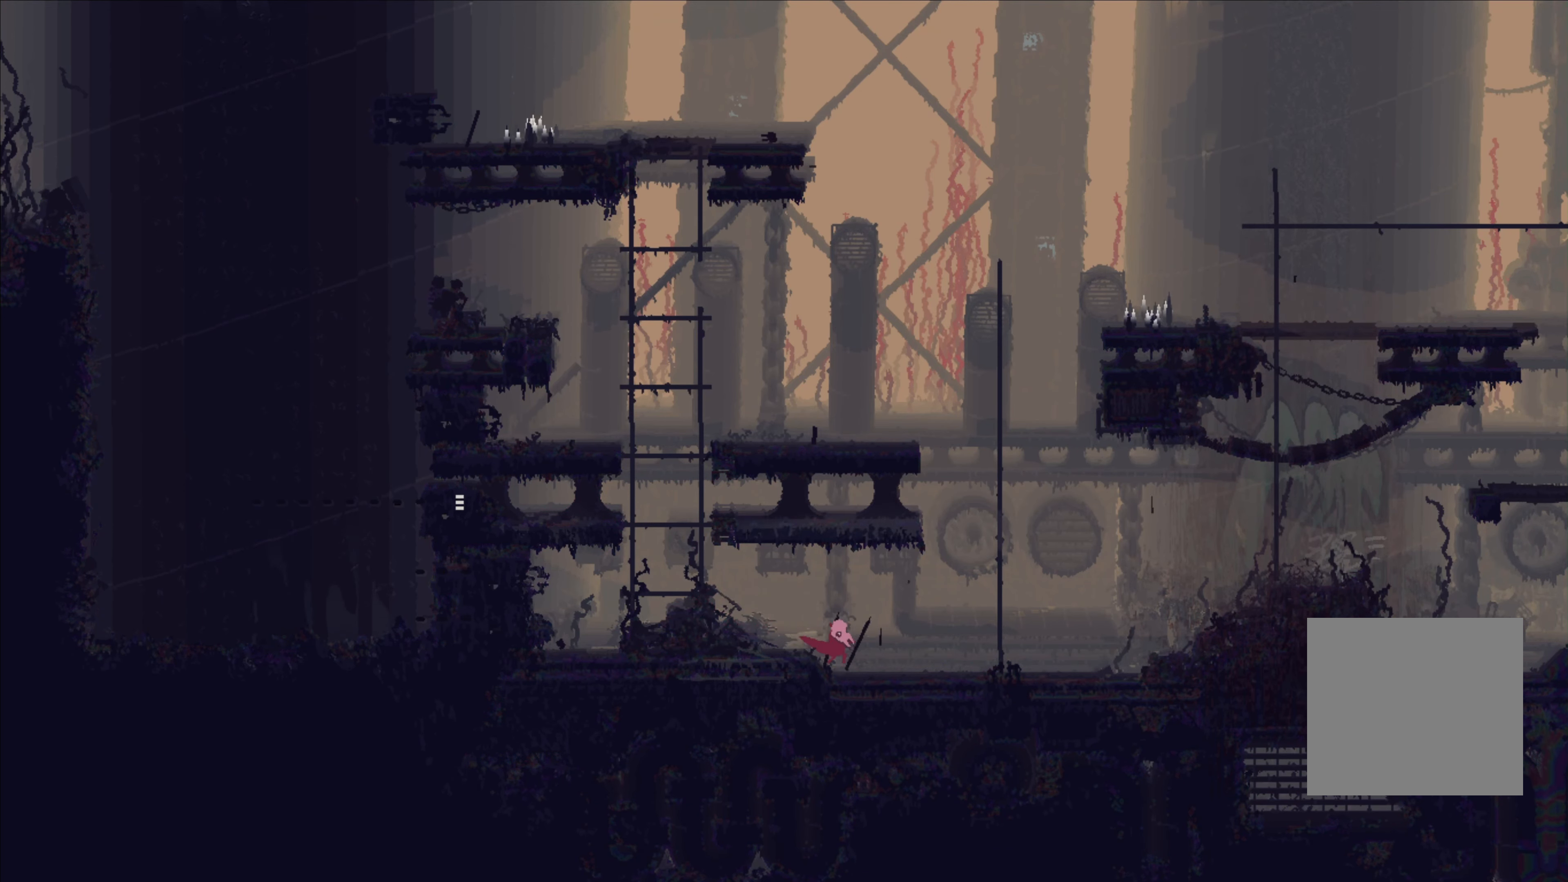
{"dt_ms": 500, "buttons": [], "left_stick": "up-right", "right_stick": "center", "events": []}
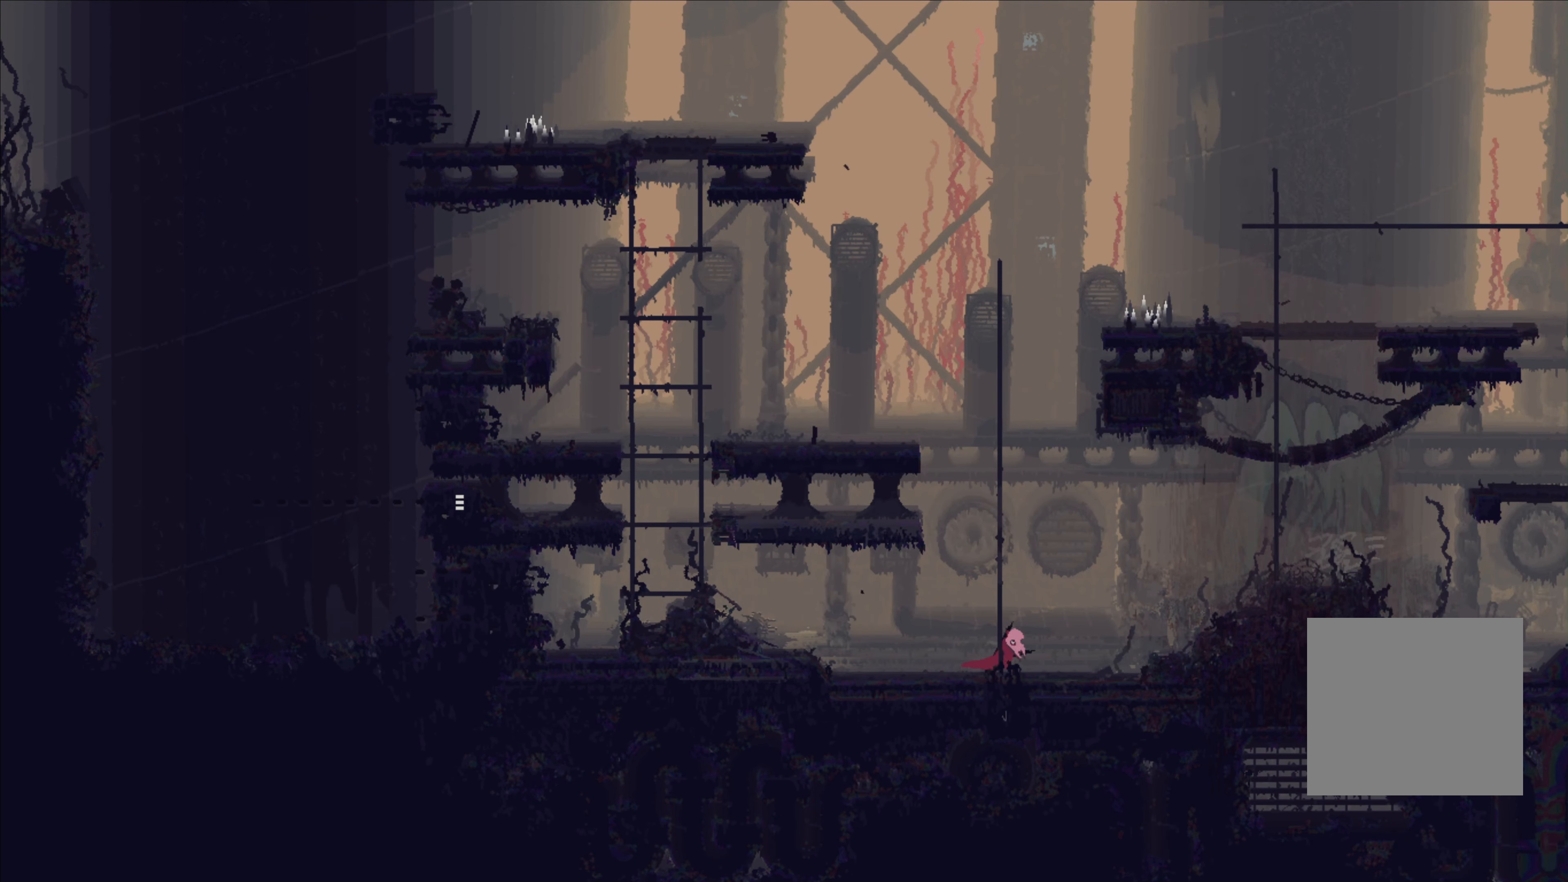
{"dt_ms": 500, "buttons": [], "left_stick": "up-right", "right_stick": "center", "events": [[217, "A", "down"], [483, "A", "up"]]}
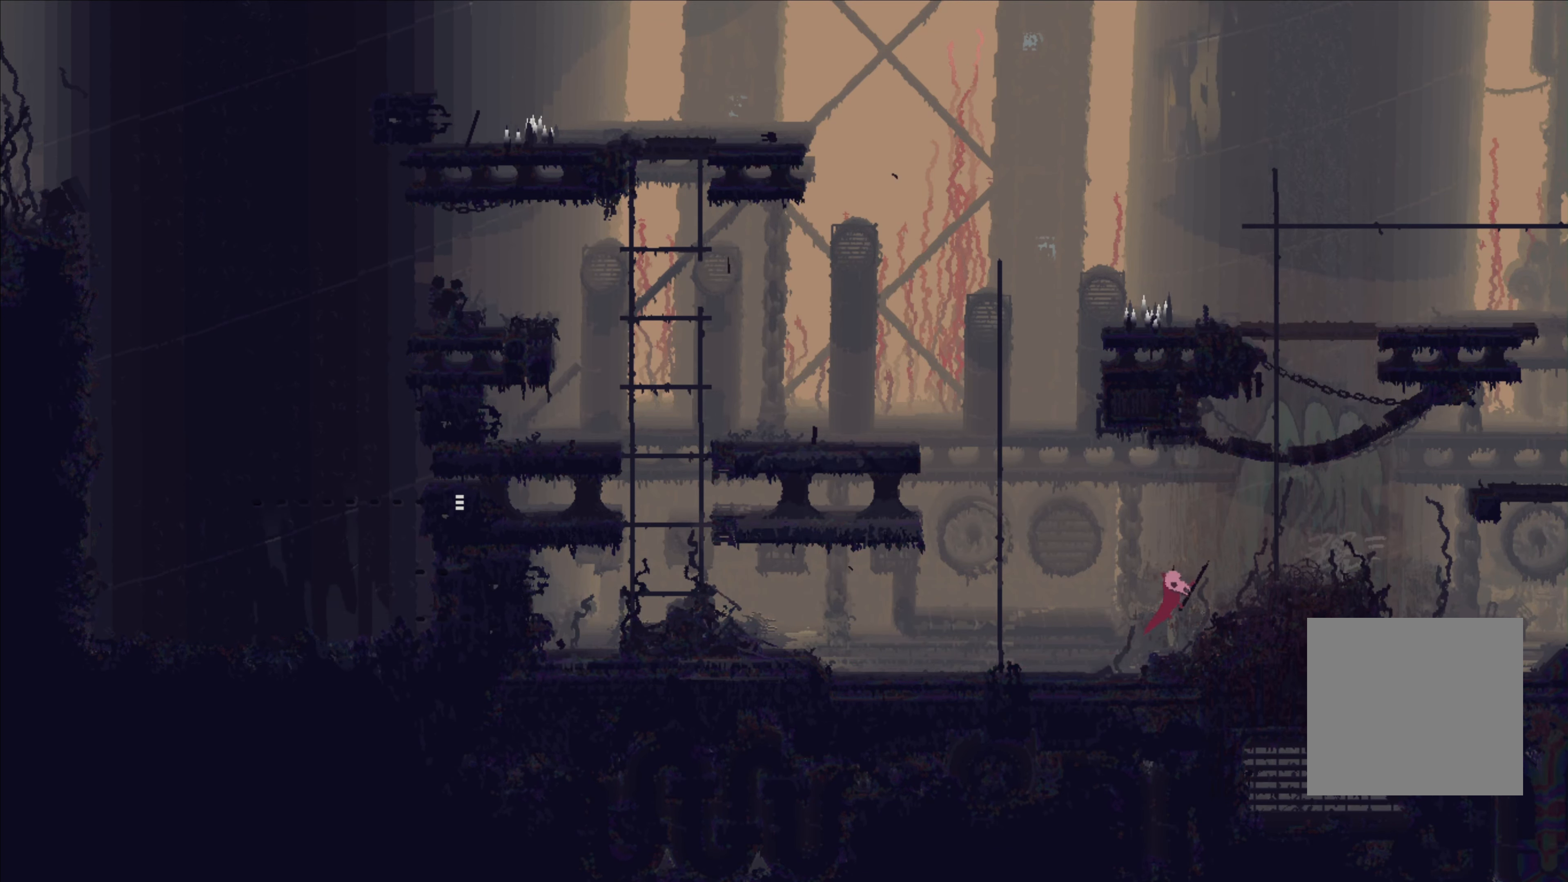
{"dt_ms": 500, "buttons": [], "left_stick": "up-right", "right_stick": "center", "events": [[117, "A", "down"], [250, "A", "up"]]}
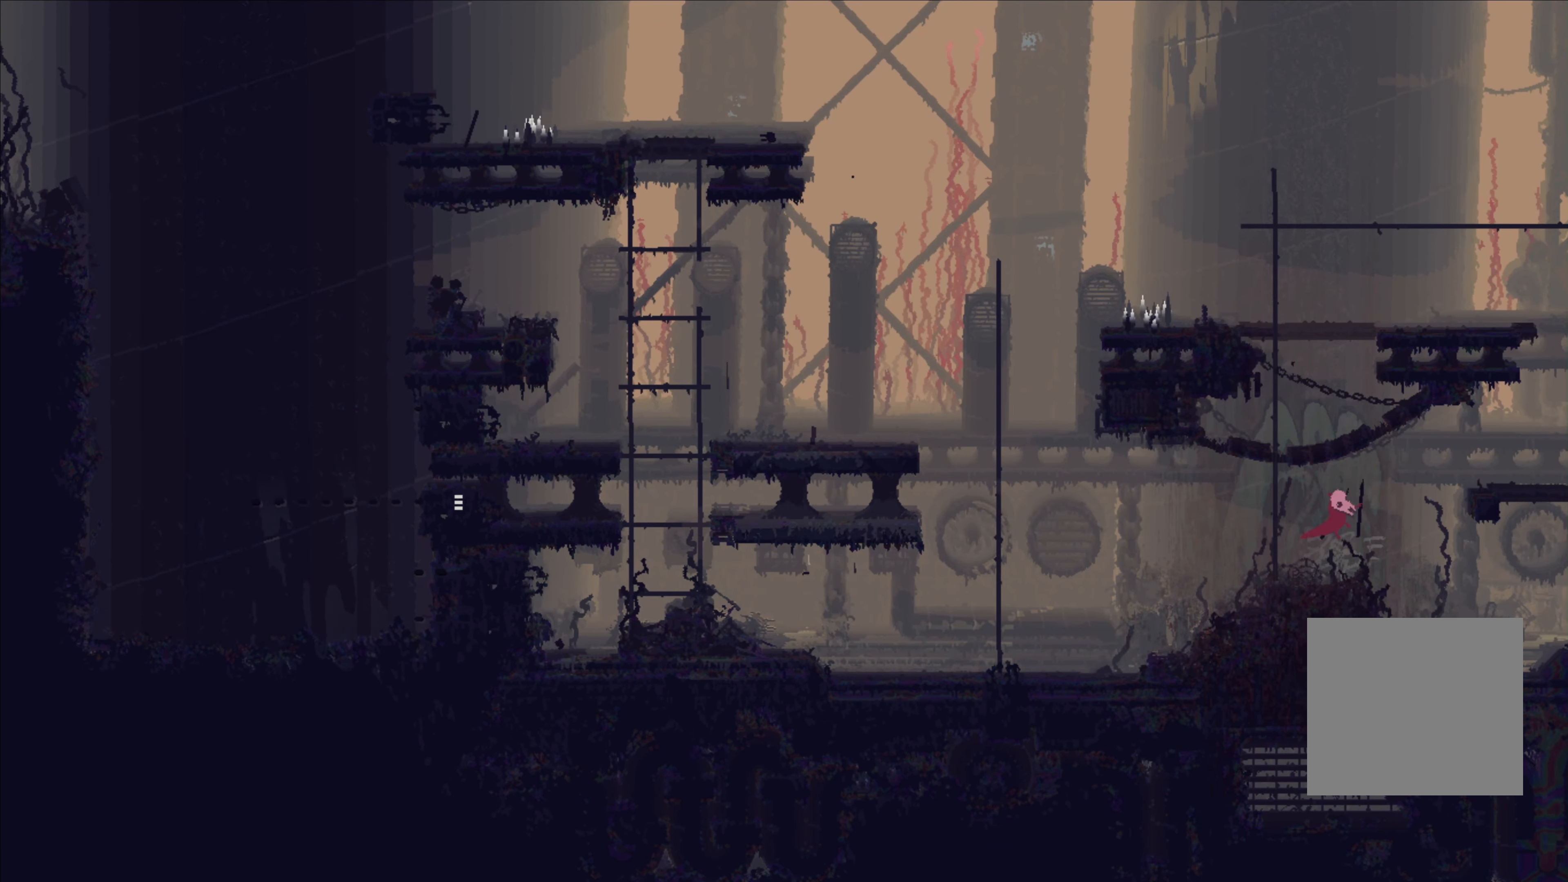
{"dt_ms": 500, "buttons": [], "left_stick": "center", "right_stick": "center"}
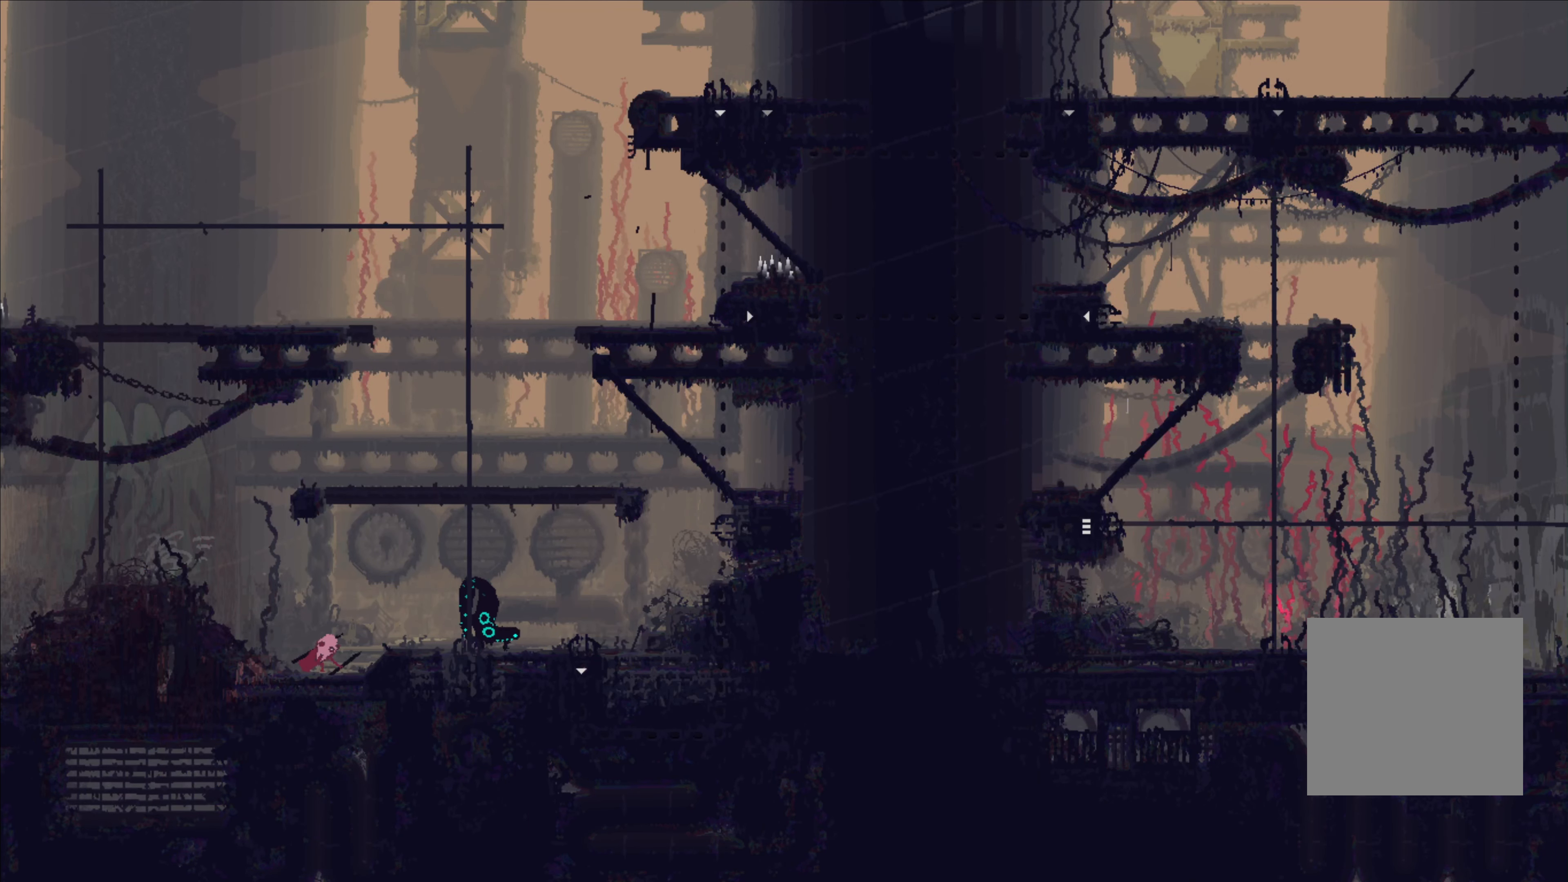
{"dt_ms": 500, "buttons": ["B"], "left_stick": "right", "right_stick": "center", "events": [[183, "A", "down"], [233, "left_stick", "right"], [283, "A", "up"], [467, "B", "down"]]}
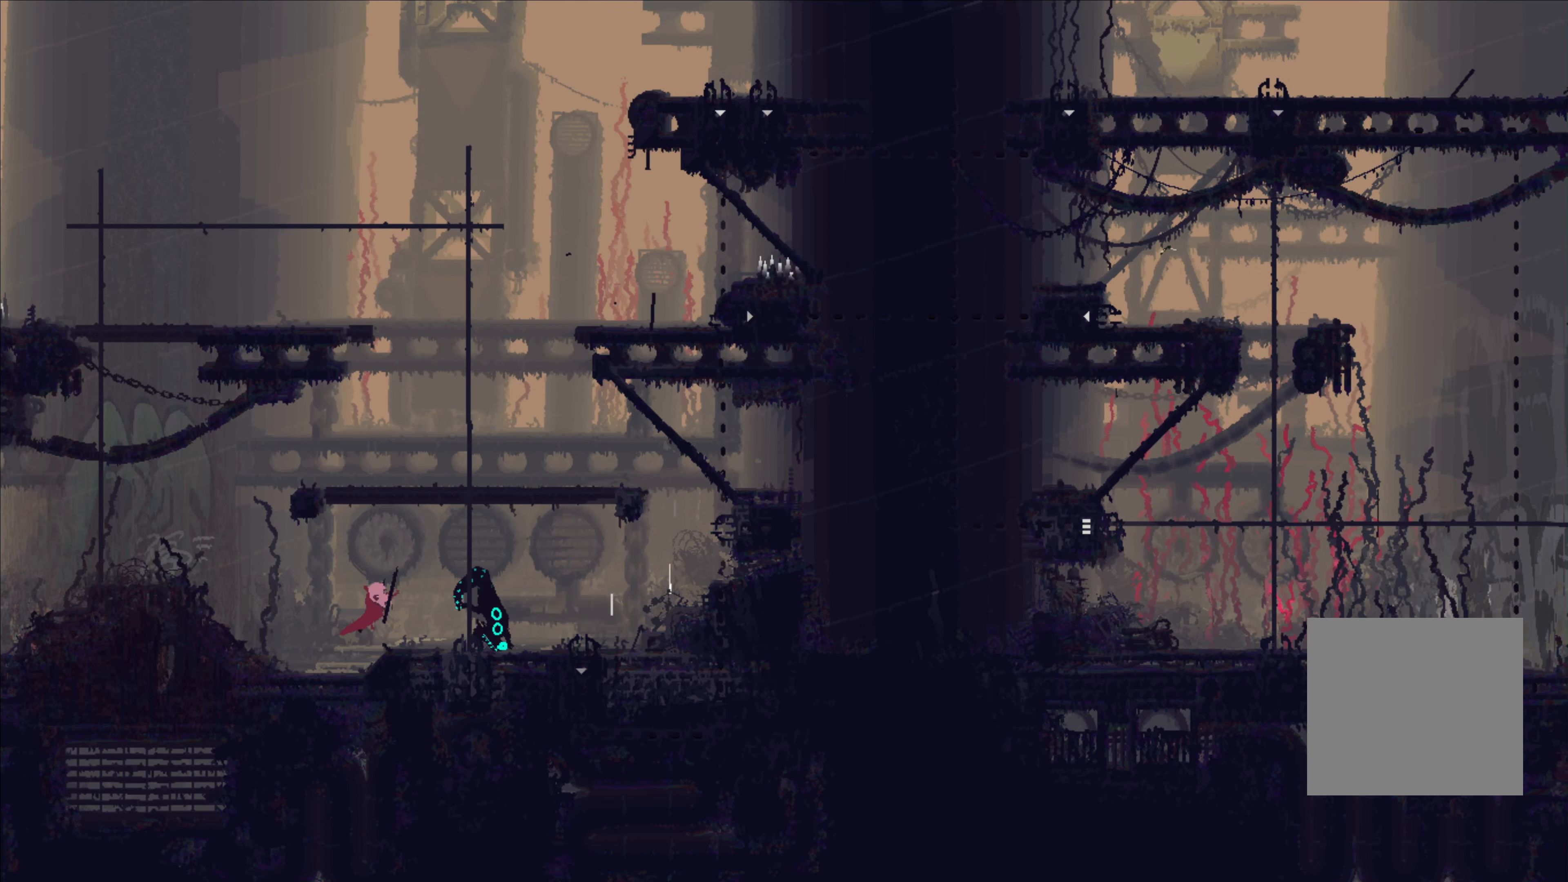
{"dt_ms": 1000, "buttons": [], "left_stick": "left", "right_stick": "center"}
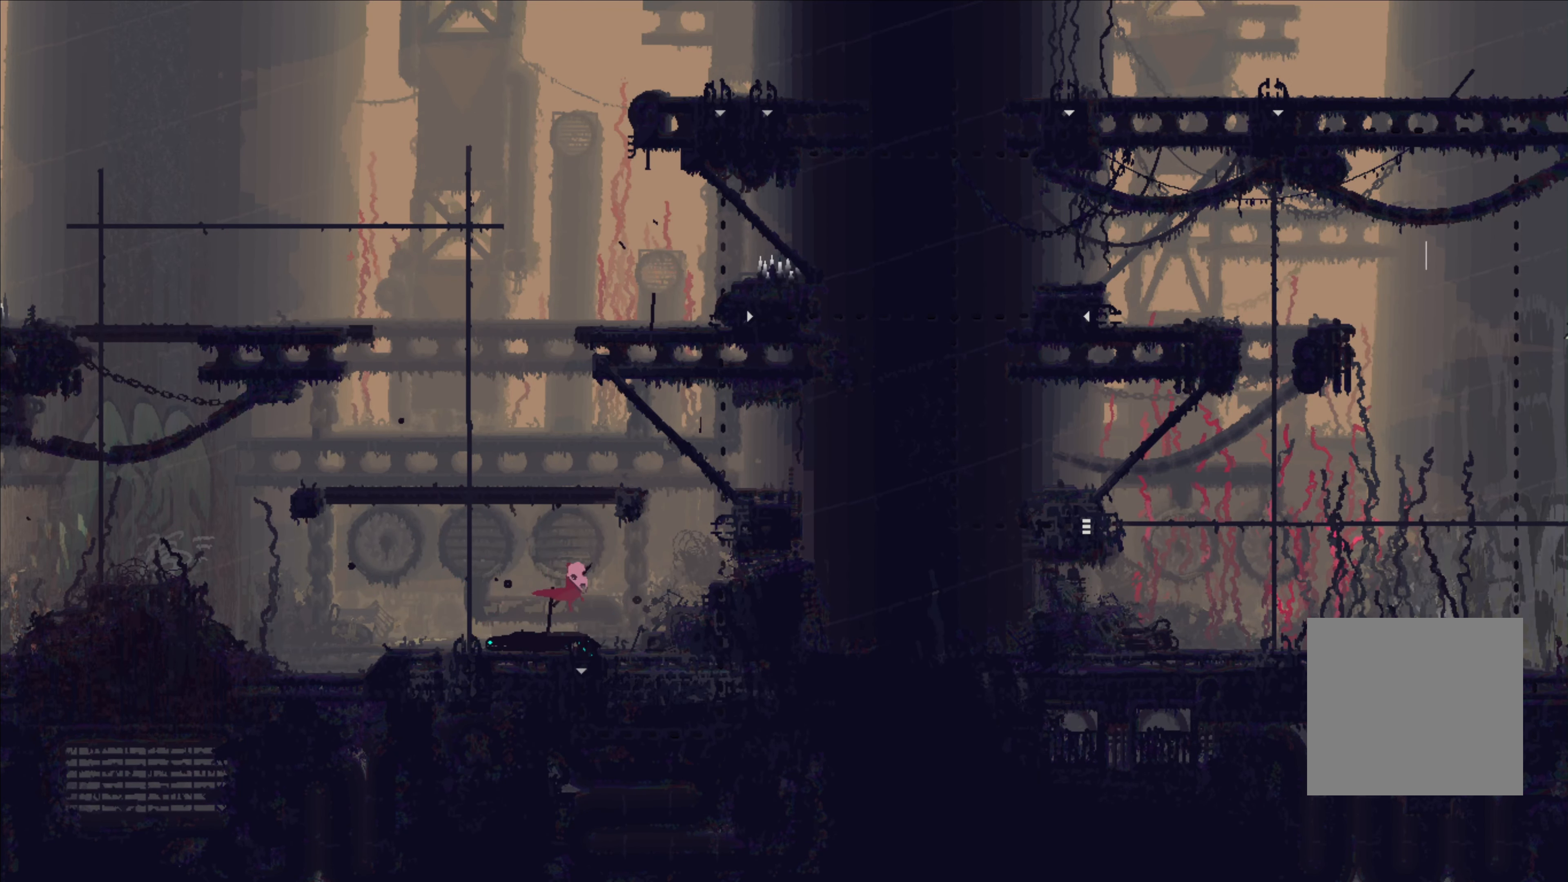
{"dt_ms": 500, "buttons": [], "left_stick": "center", "right_stick": "center", "events": [[67, "X", "down"], [184, "left_stick", "center"], [217, "X", "up"]]}